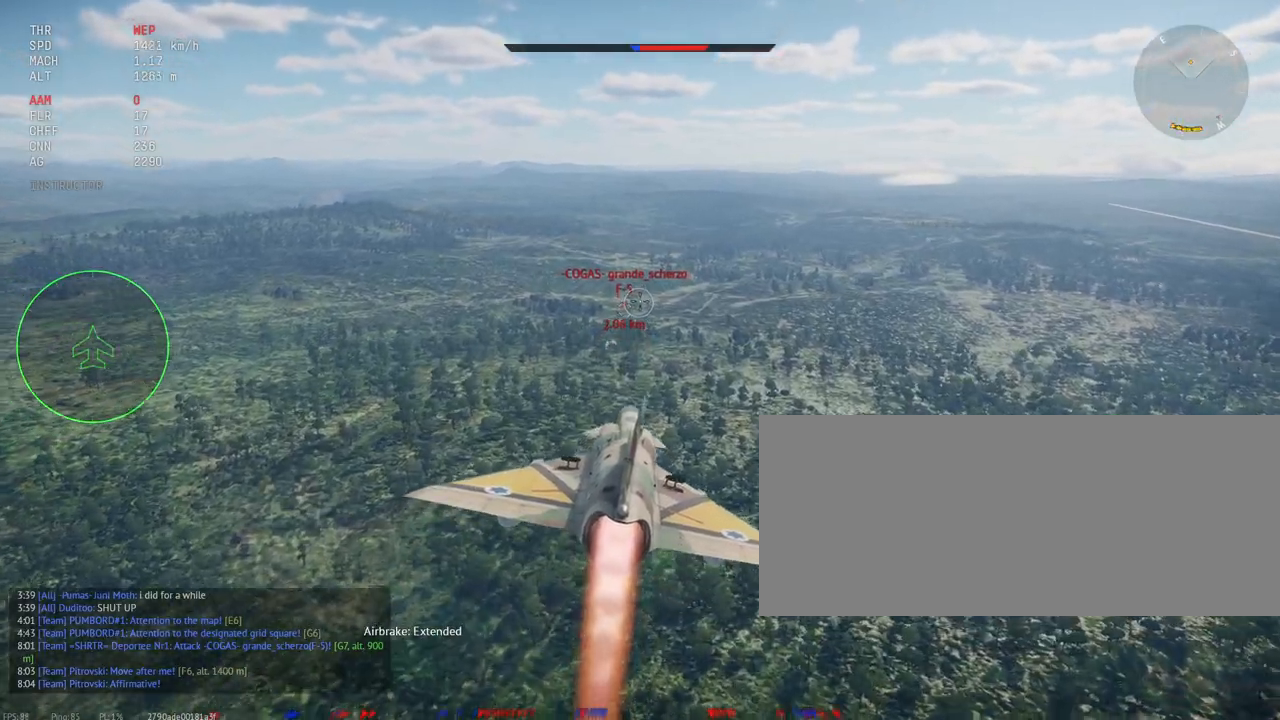
Gameplay with keyboard and mouse; each line is a JSON object with the keys and mouse buttons held at the frame after it. "events" lists presses ("down") and releases ("up") of ".", "/", "0", "1", "2", "3", "4", "5", "6", "7", "8", "9", "a", "alt_l", "alt_r", "b", "backslash", "backspace", "c", "caps_lock", "comma", "ctrl_l", "ctrl_r", "d", "e", "equals", "escape", "f", "f1", "f10", "f11", "f12", "f2", "f3", "f4", "f5", "f6", "f7", "f8", "f9", "g", "h", "i", "j", "k", "l", "lbracket", "m", "minus", "n", "o", "p", "q", "quote", "r", "rbracket", "return", "s", "semicolon", "shift_l", "shift_r", "space", "super_l", "super_r", "t", "tab", "tilde", "u", "v", "w", "x", "y", "z", "mouse_left", "mouse_wheel", "mouse_right", "mouse_mb4" and "mouse_mb5" between this image and that frame as [ms after this image, input, new state], when the widget could be followed in between. "mouse_left", "mouse_wheel", "mouse_right", "mouse_mb4", "mouse_mb5" = the "left", "wheel", "right", "mb4", "mb5" buttons of the "mouse" list. No other keys are recorded. "wheel" means that the mouse wheel is clicked or scrolled. Mouse movement is not recorded.
{"keys": [], "mouse": [], "events": [[283, "shift_l", "up"]]}
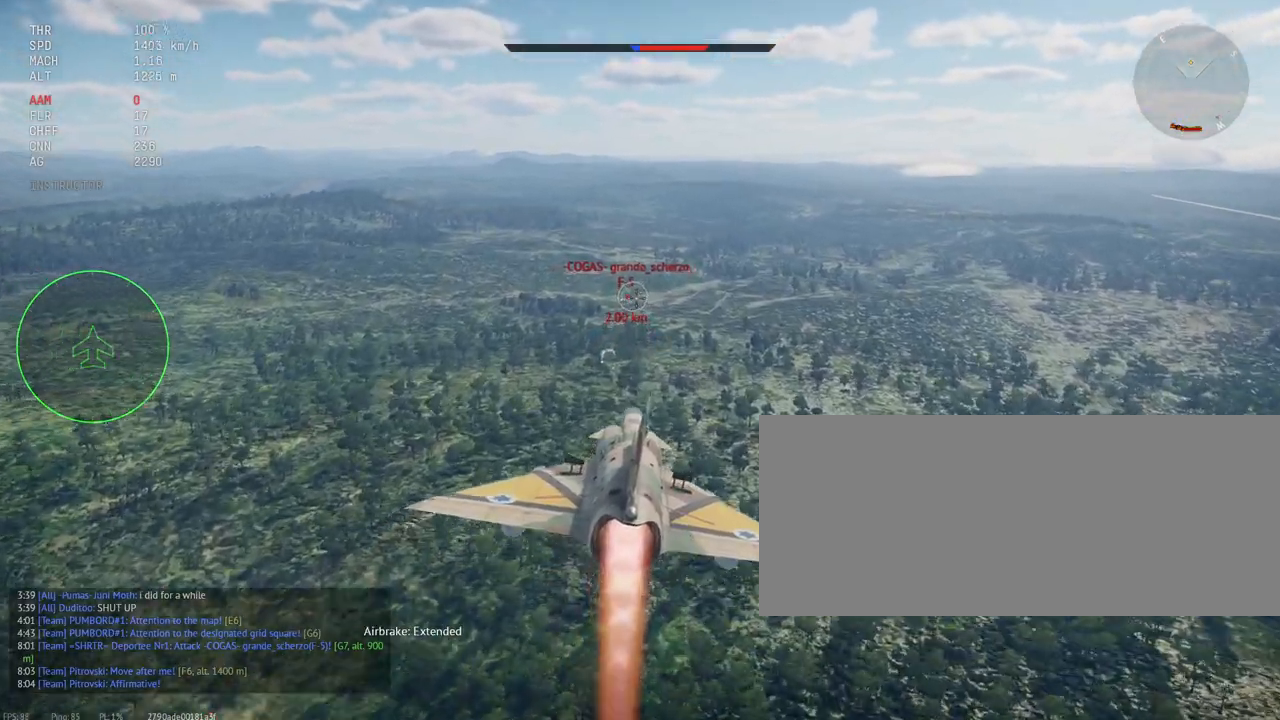
{"keys": [], "mouse": [], "events": []}
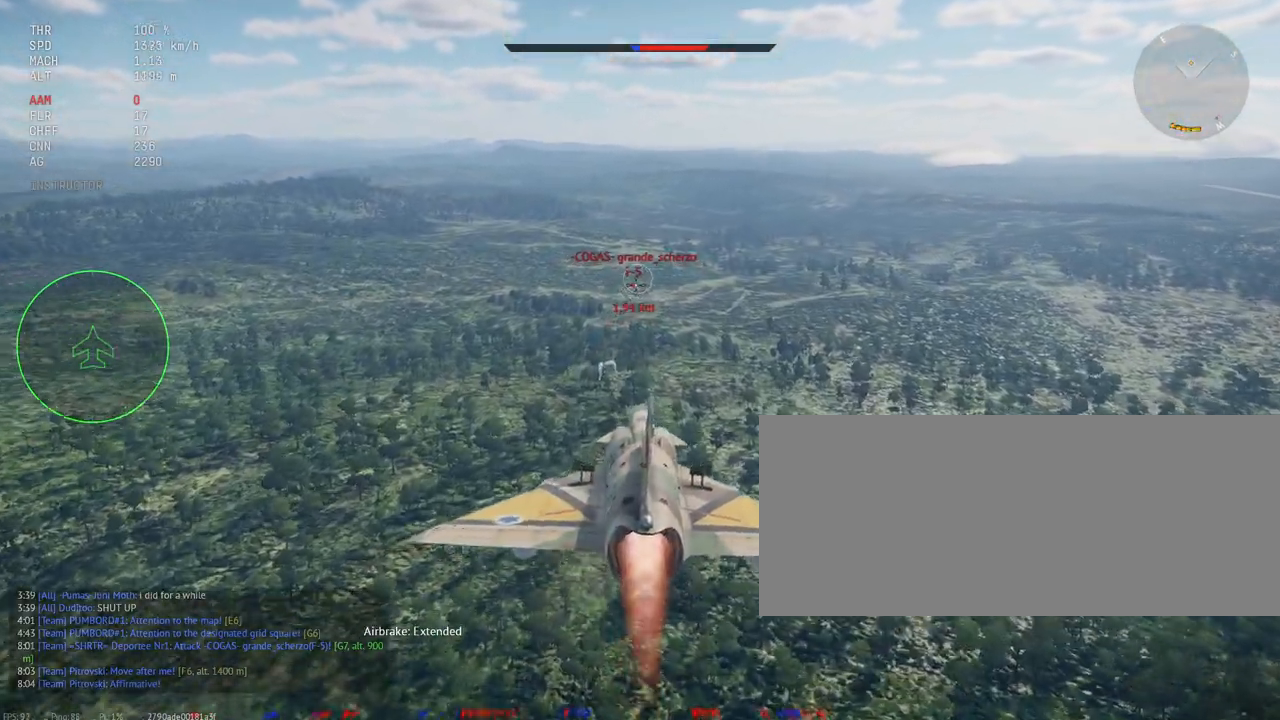
{"keys": [], "mouse": [], "events": []}
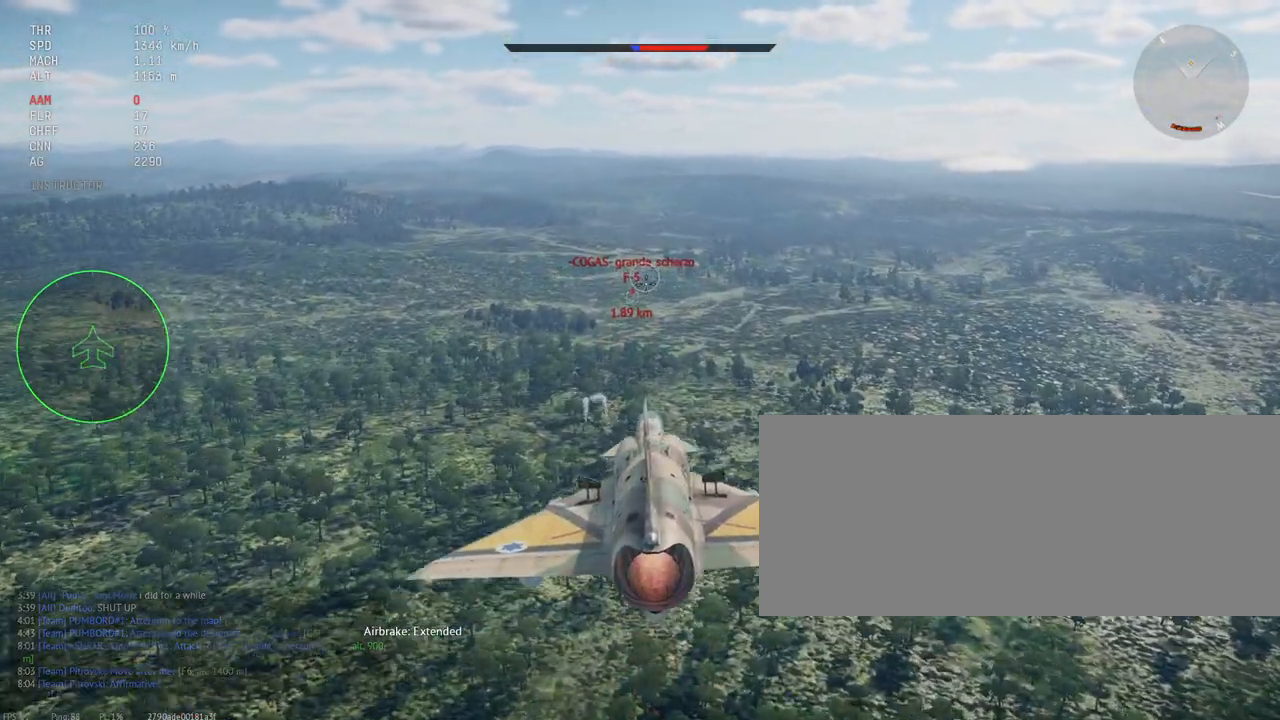
{"keys": [], "mouse": [], "events": []}
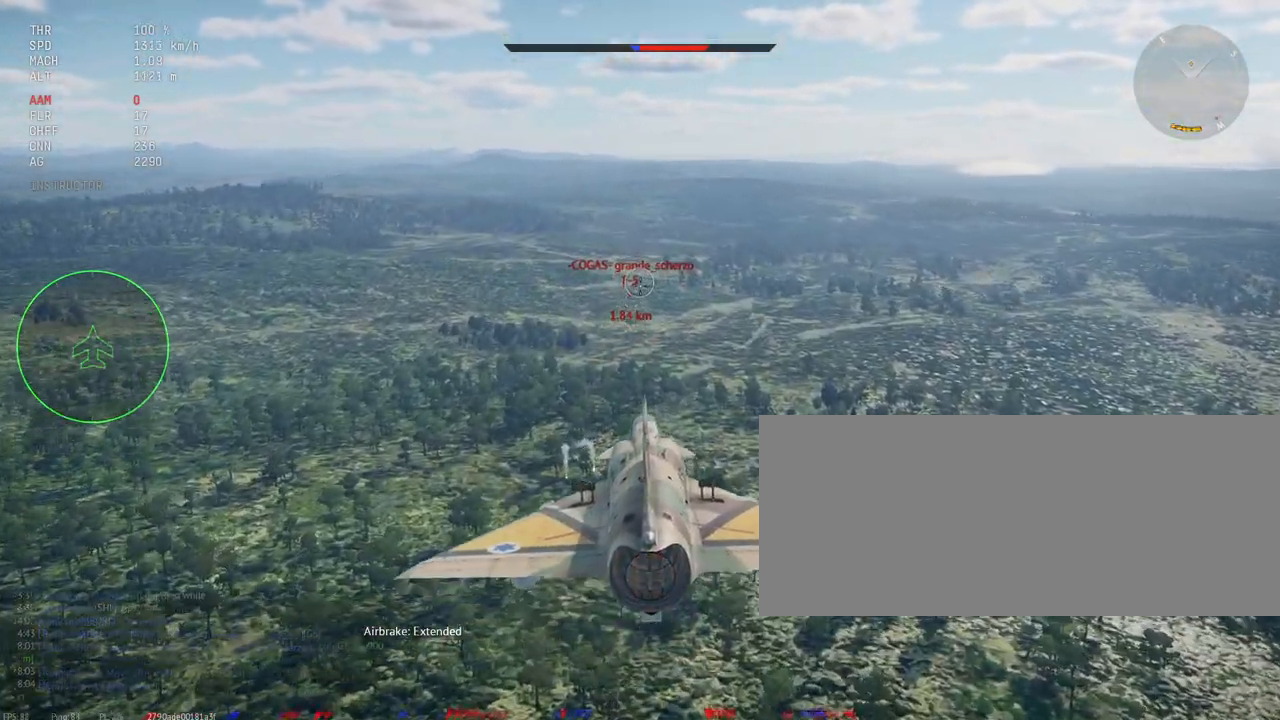
{"keys": [], "mouse": [], "events": []}
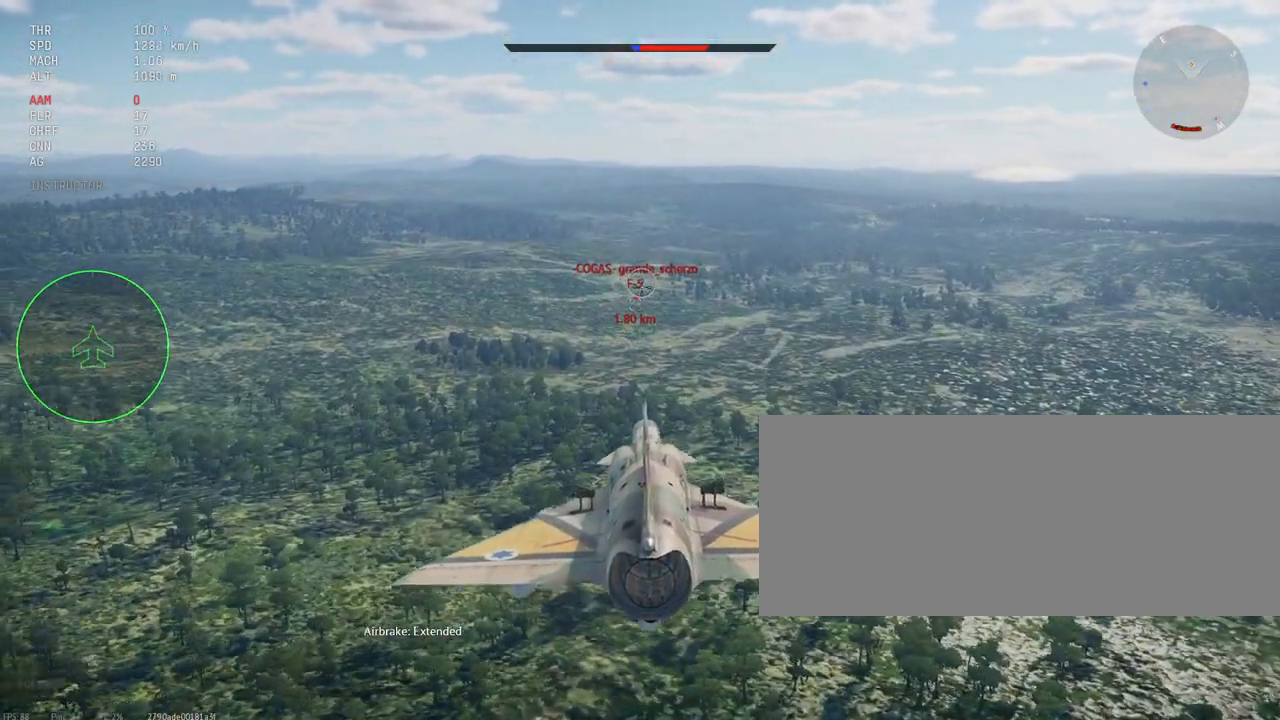
{"keys": [], "mouse": [], "events": []}
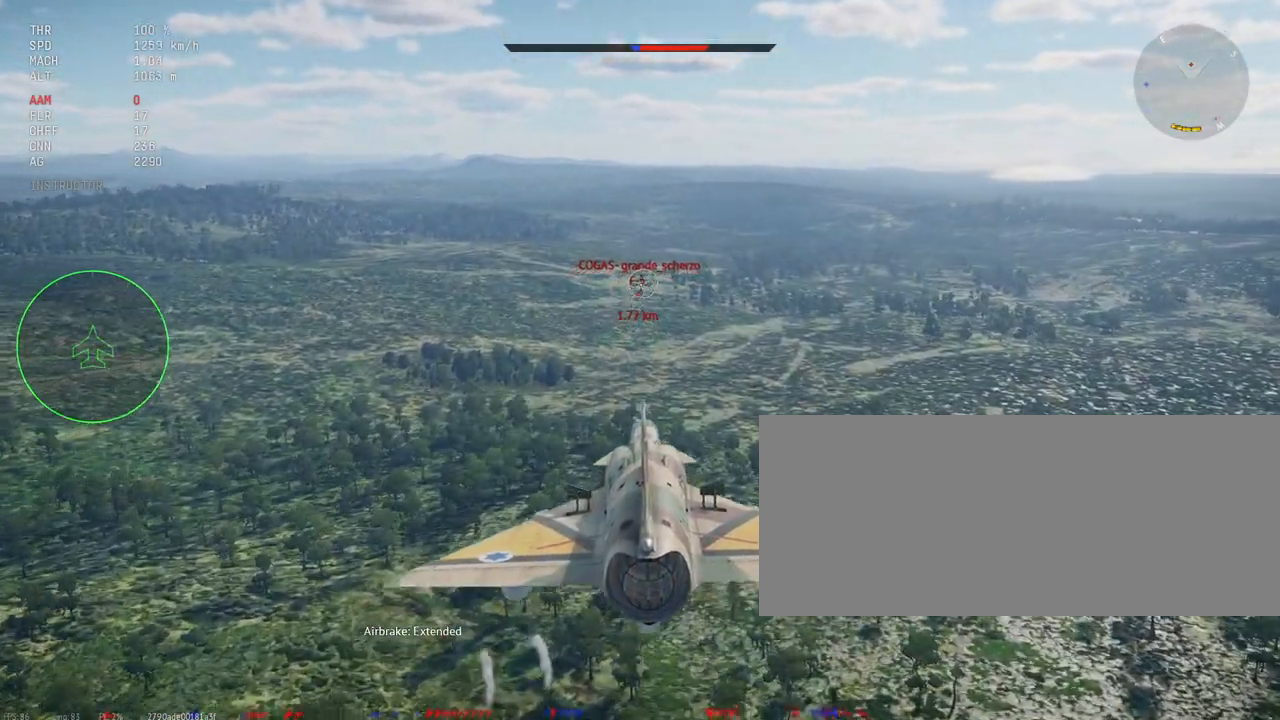
{"keys": [], "mouse": [], "events": []}
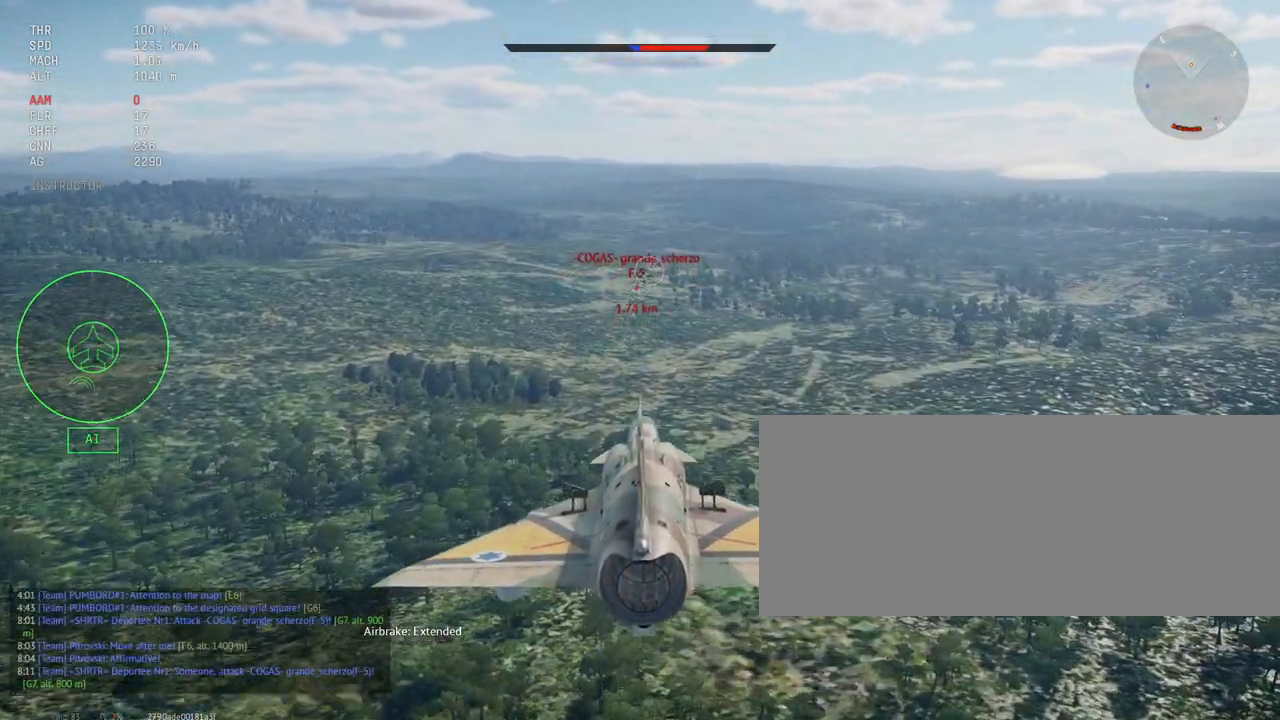
{"keys": [], "mouse": [], "events": []}
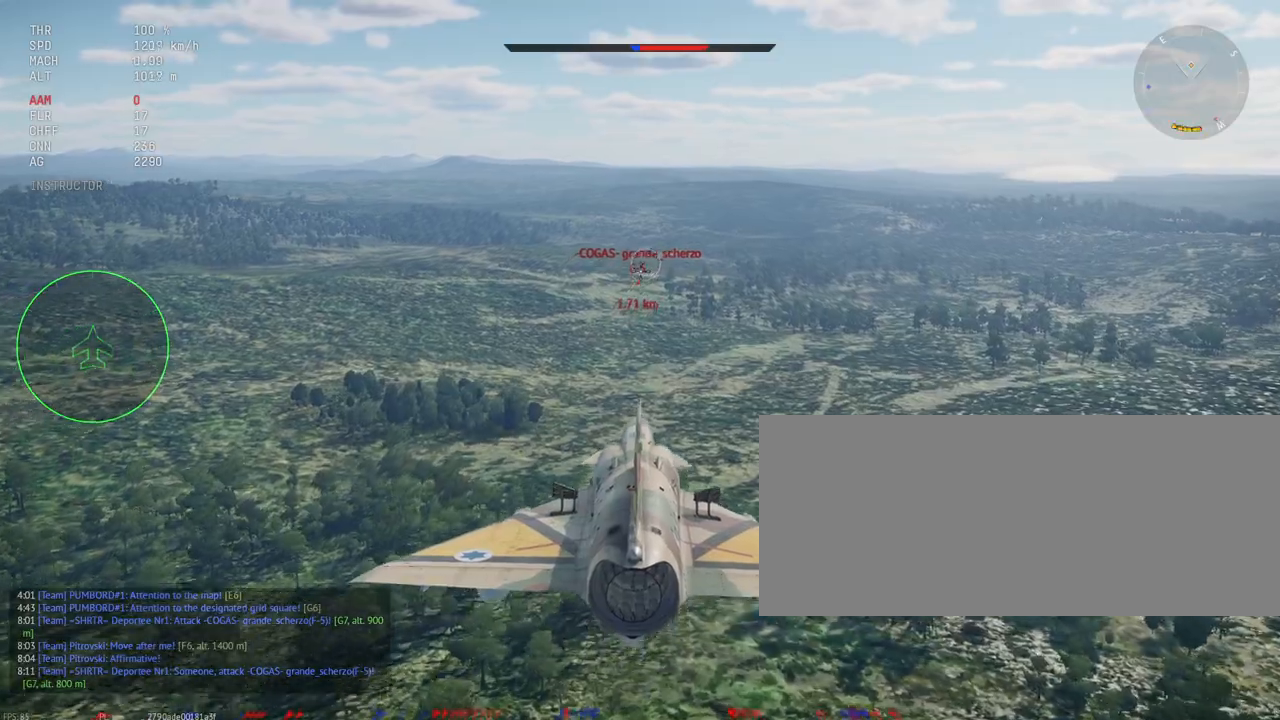
{"keys": ["shift_l"], "mouse": [], "events": [[383, "h", "down"], [450, "shift_l", "down"], [483, "h", "up"]]}
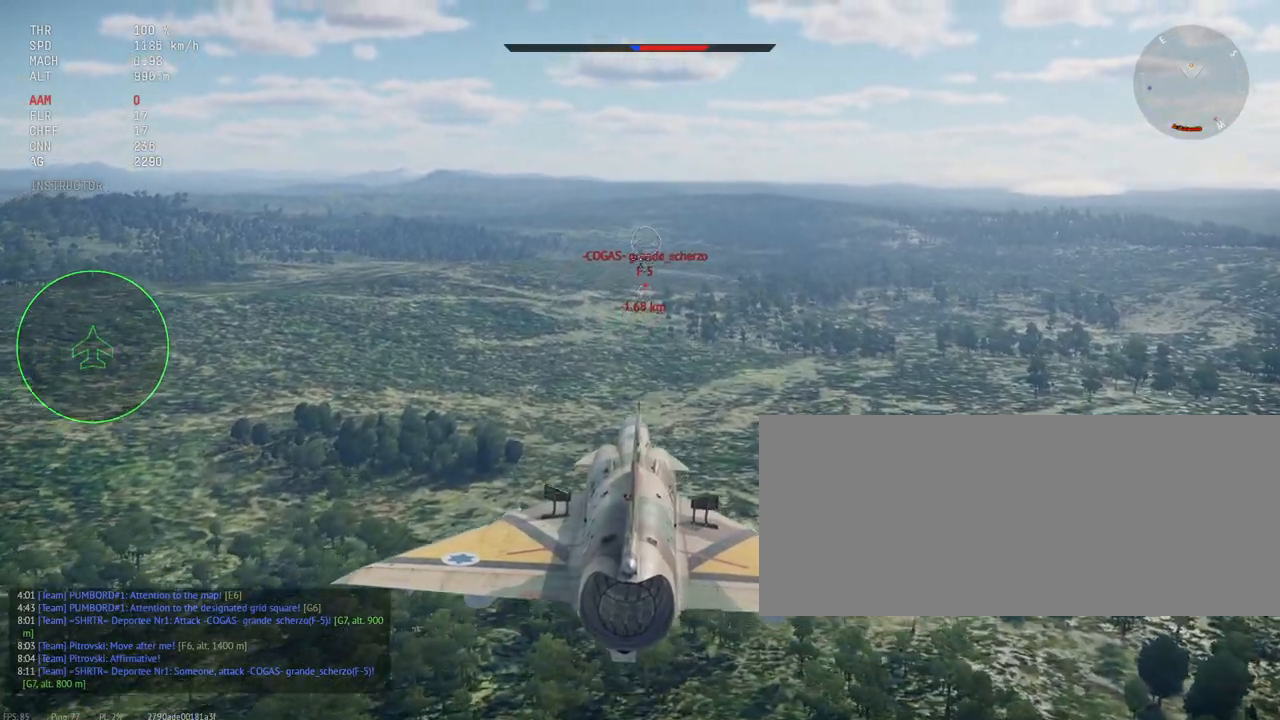
{"keys": ["shift_l"], "mouse": [], "events": [[367, "d", "down"], [450, "d", "up"]]}
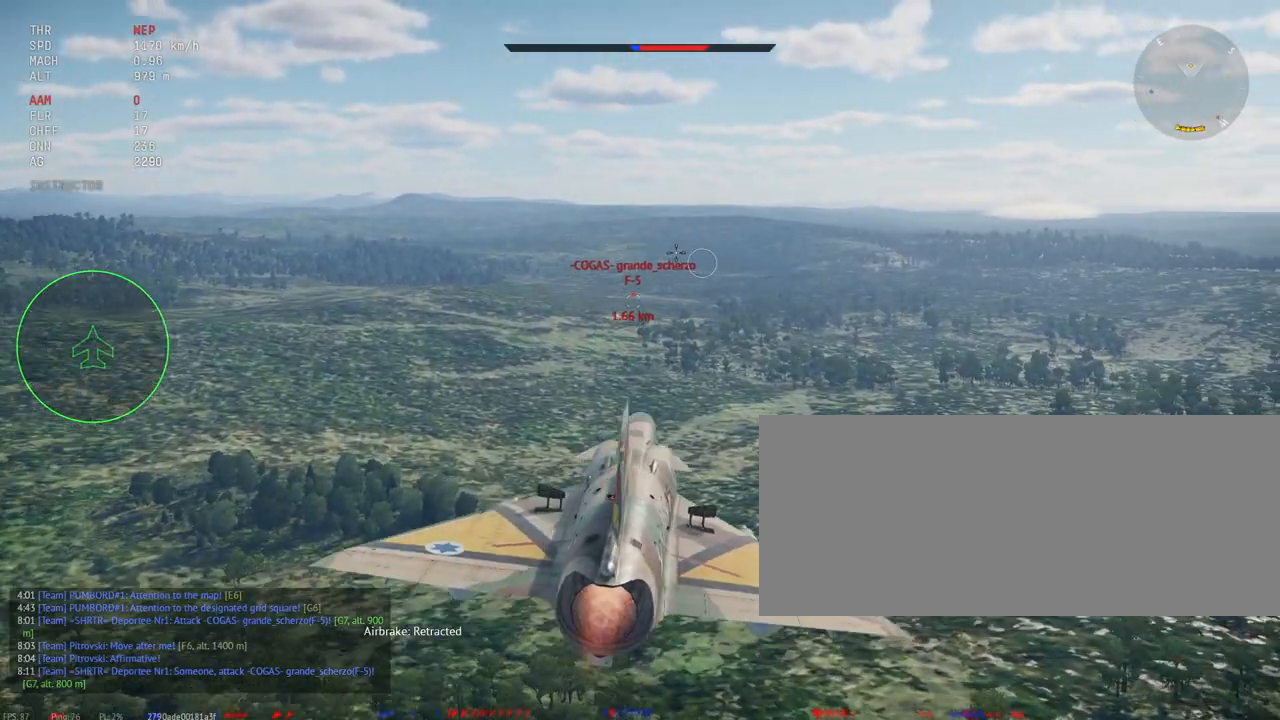
{"keys": ["shift_l"], "mouse": [], "events": []}
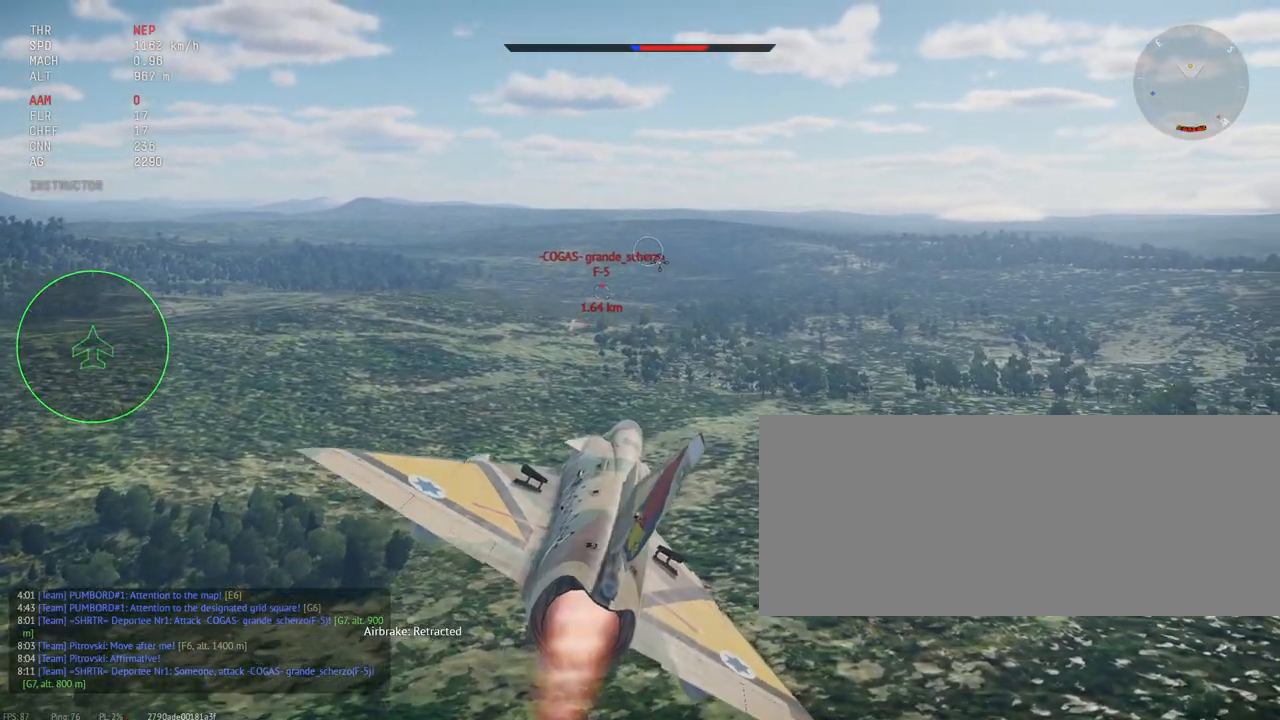
{"keys": ["shift_l"], "mouse": [], "events": []}
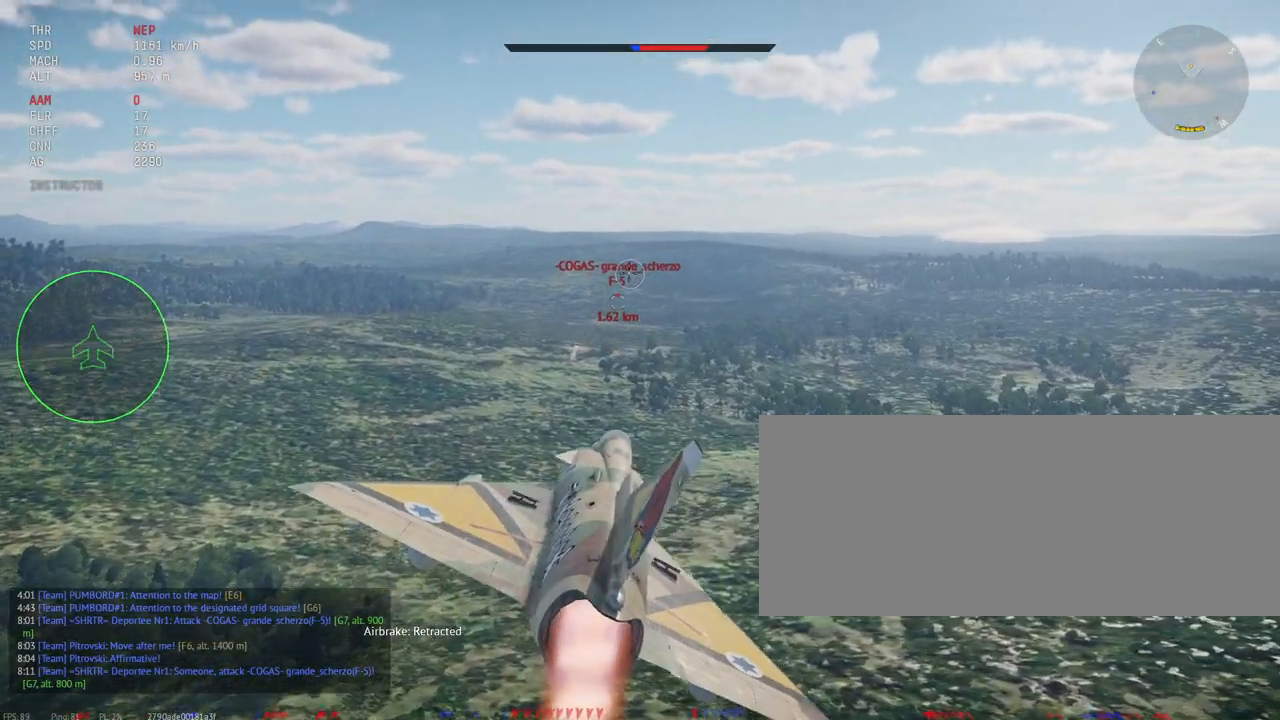
{"keys": ["shift_l"], "mouse": [], "events": []}
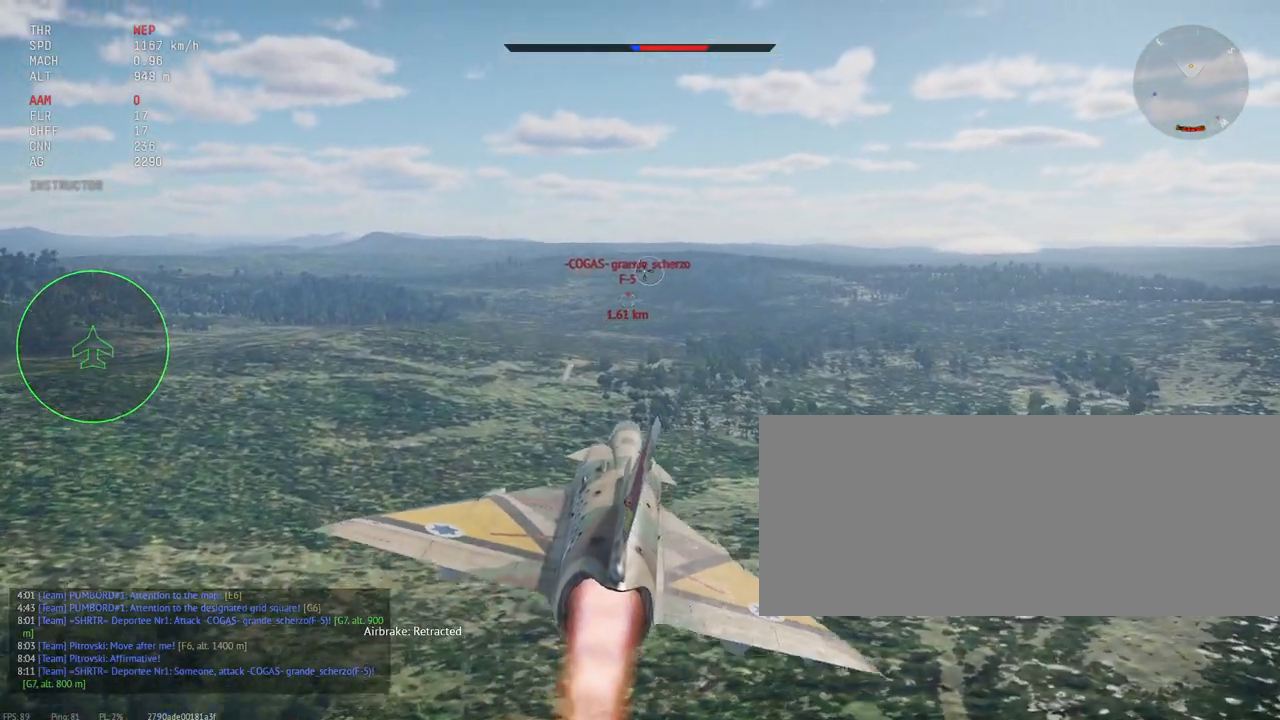
{"keys": ["shift_l"], "mouse": [], "events": []}
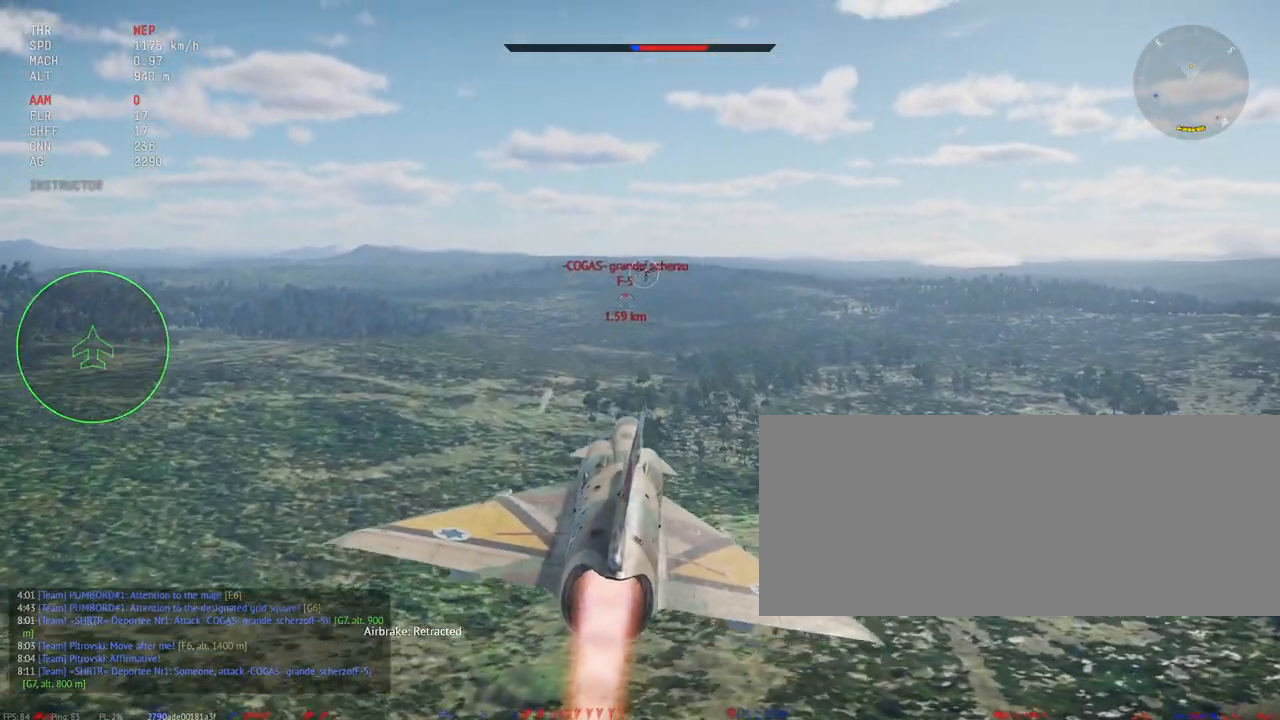
{"keys": ["shift_l"], "mouse": [], "events": []}
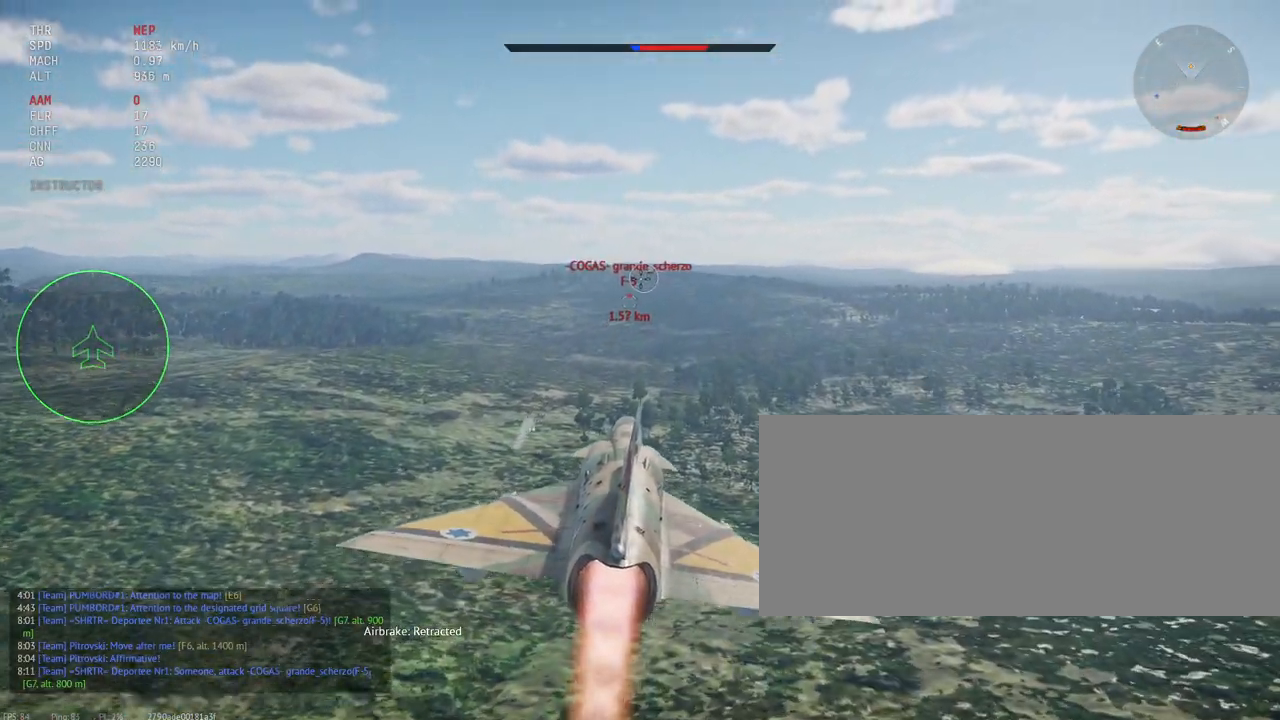
{"keys": ["shift_l"], "mouse": [], "events": []}
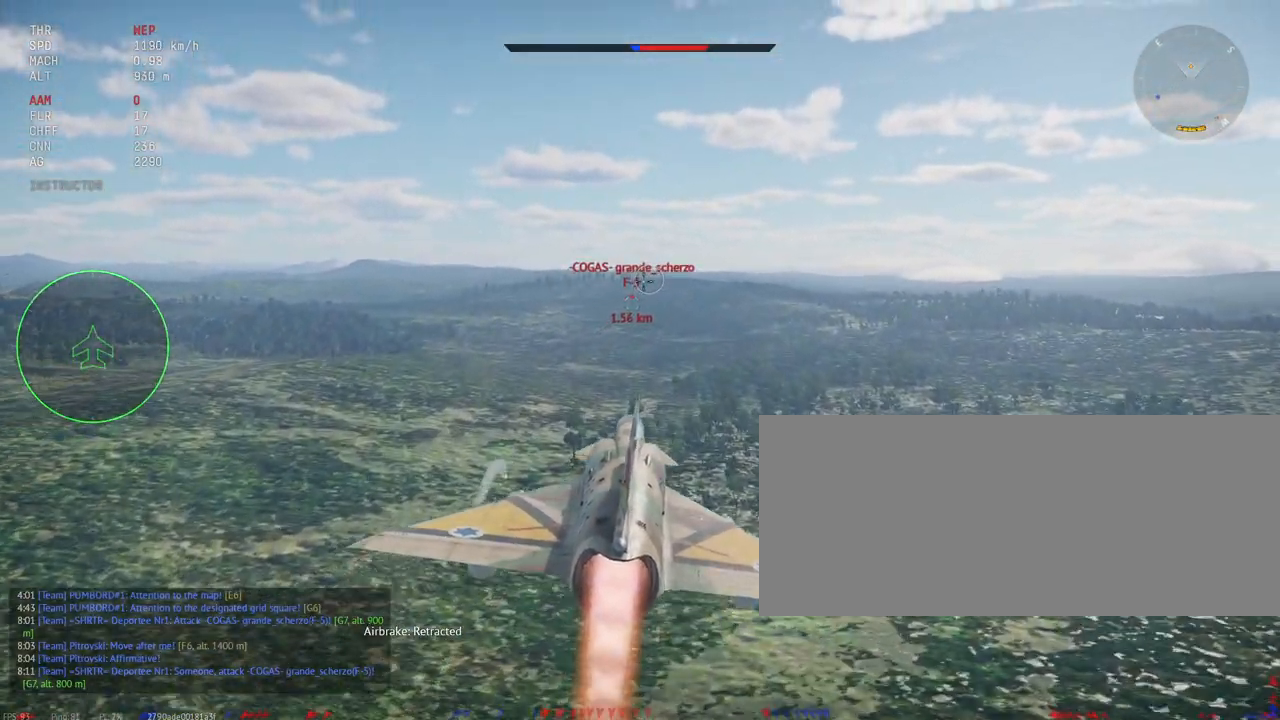
{"keys": ["shift_l"], "mouse": [], "events": []}
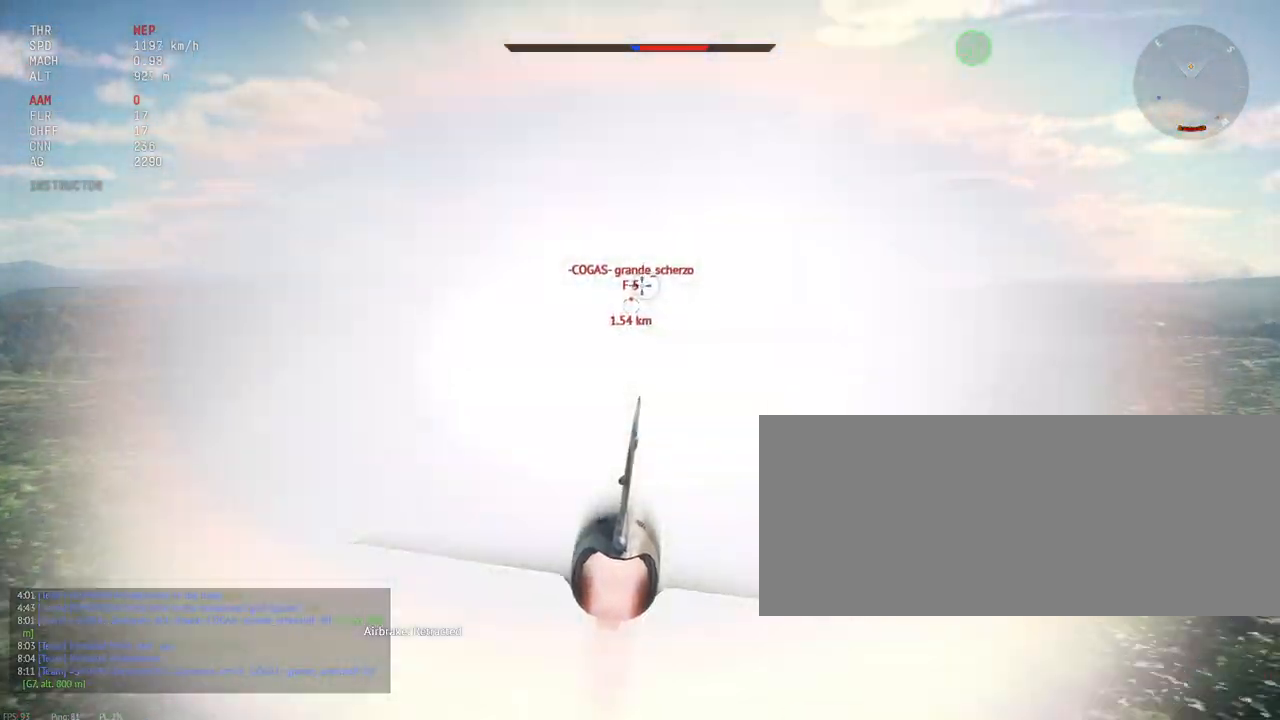
{"keys": ["shift_l"], "mouse": [], "events": []}
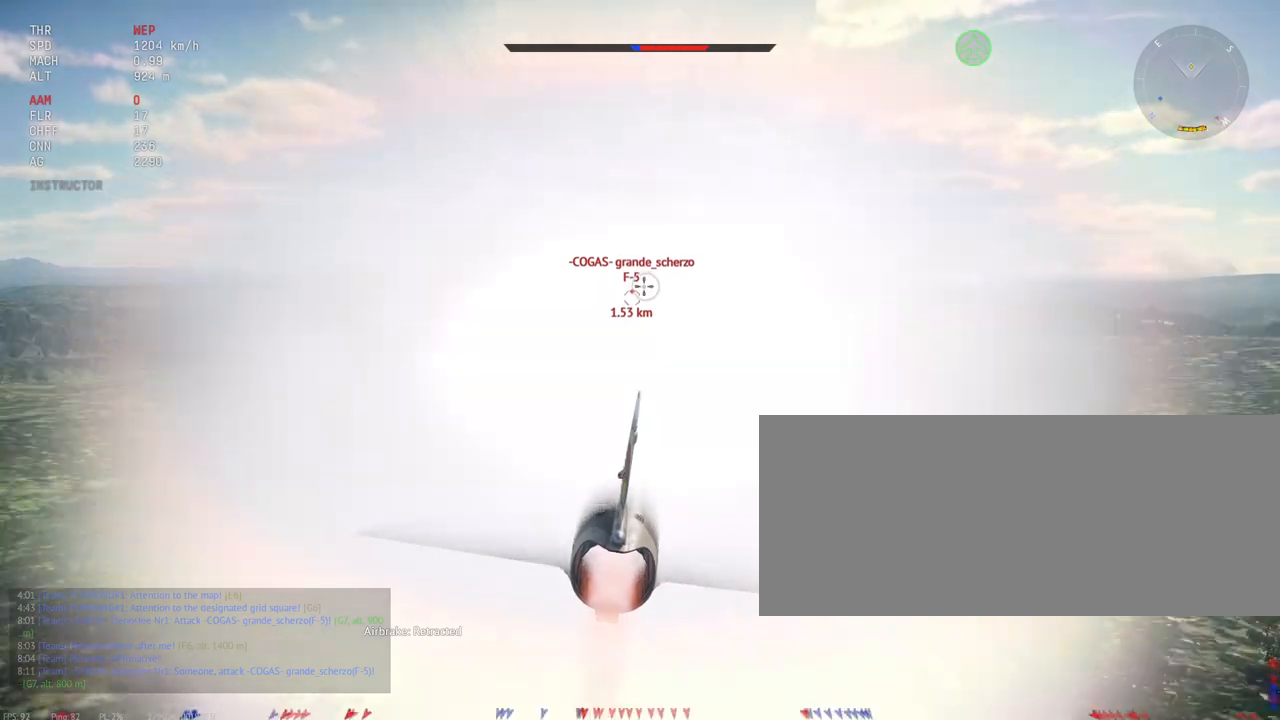
{"keys": ["shift_l"], "mouse": [], "events": []}
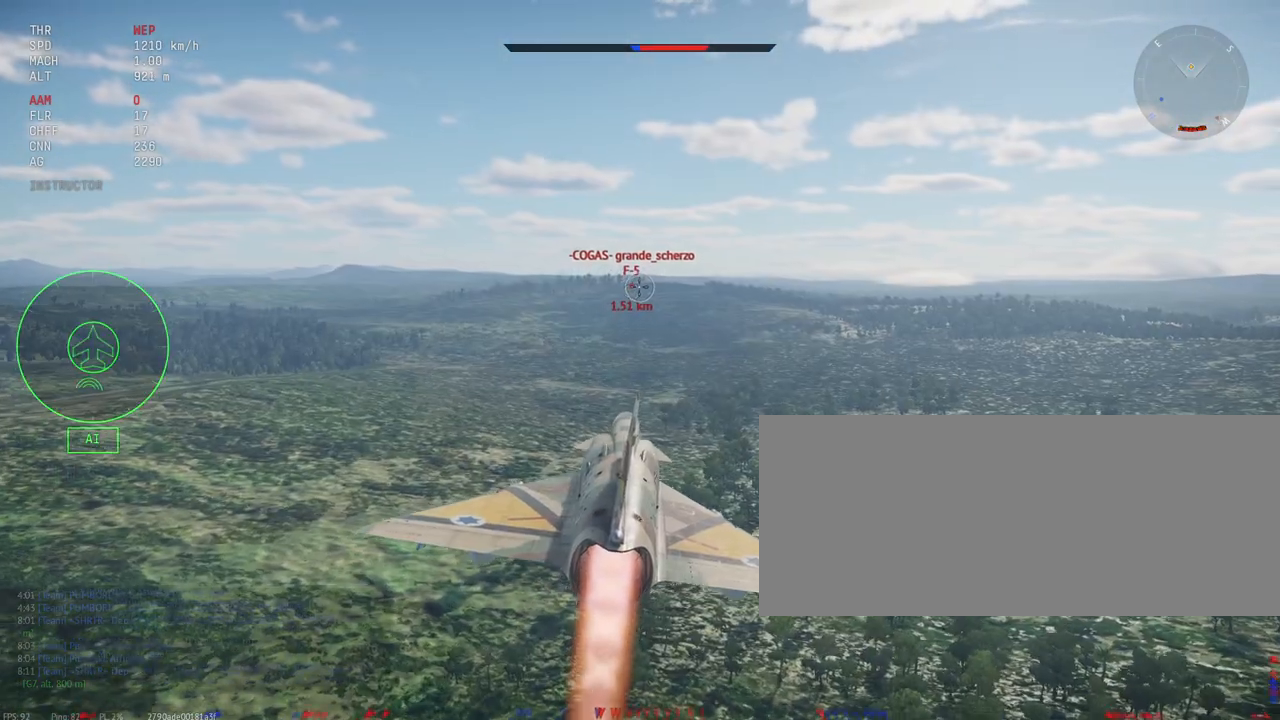
{"keys": ["shift_l"], "mouse": [], "events": []}
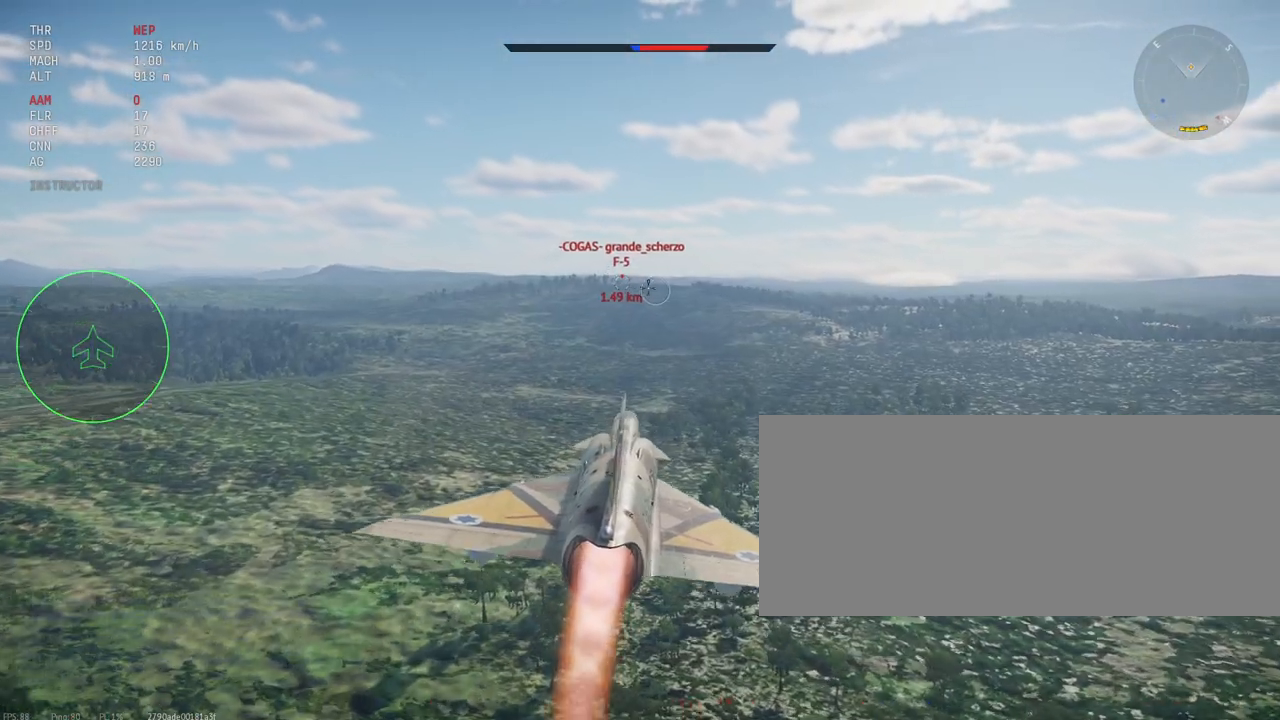
{"keys": ["shift_l"], "mouse": [], "events": []}
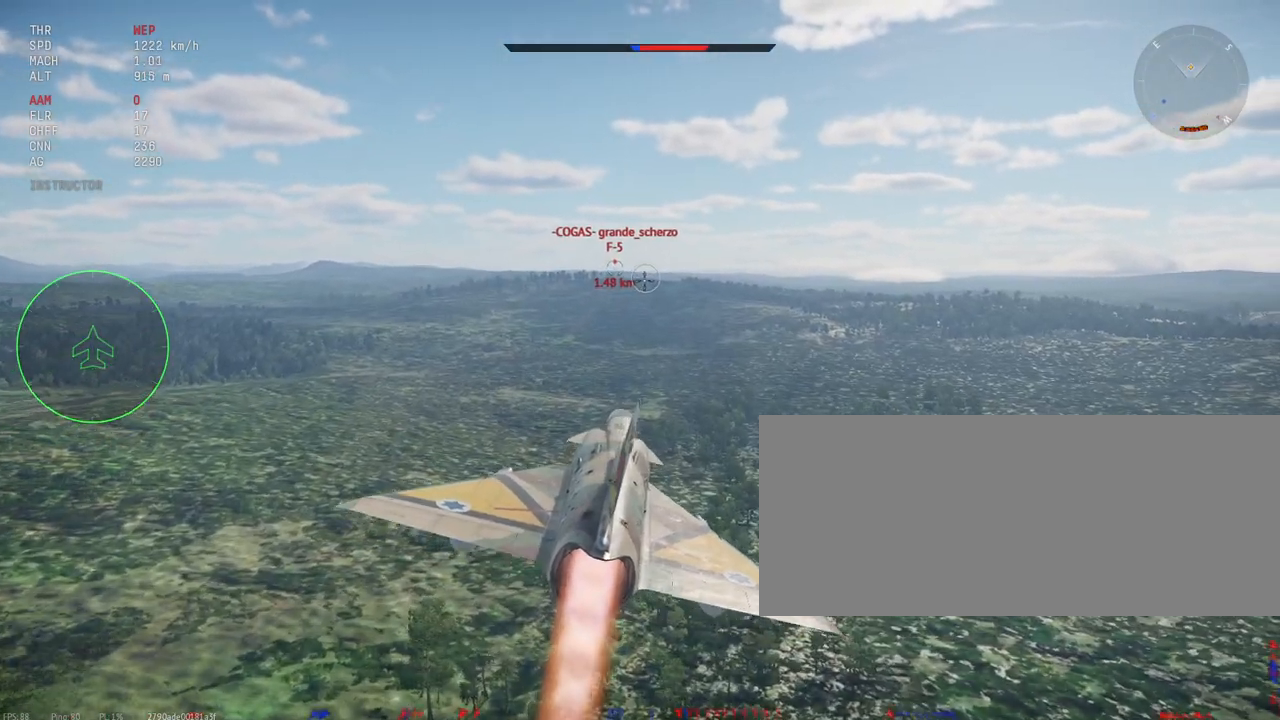
{"keys": ["shift_l"], "mouse": [], "events": []}
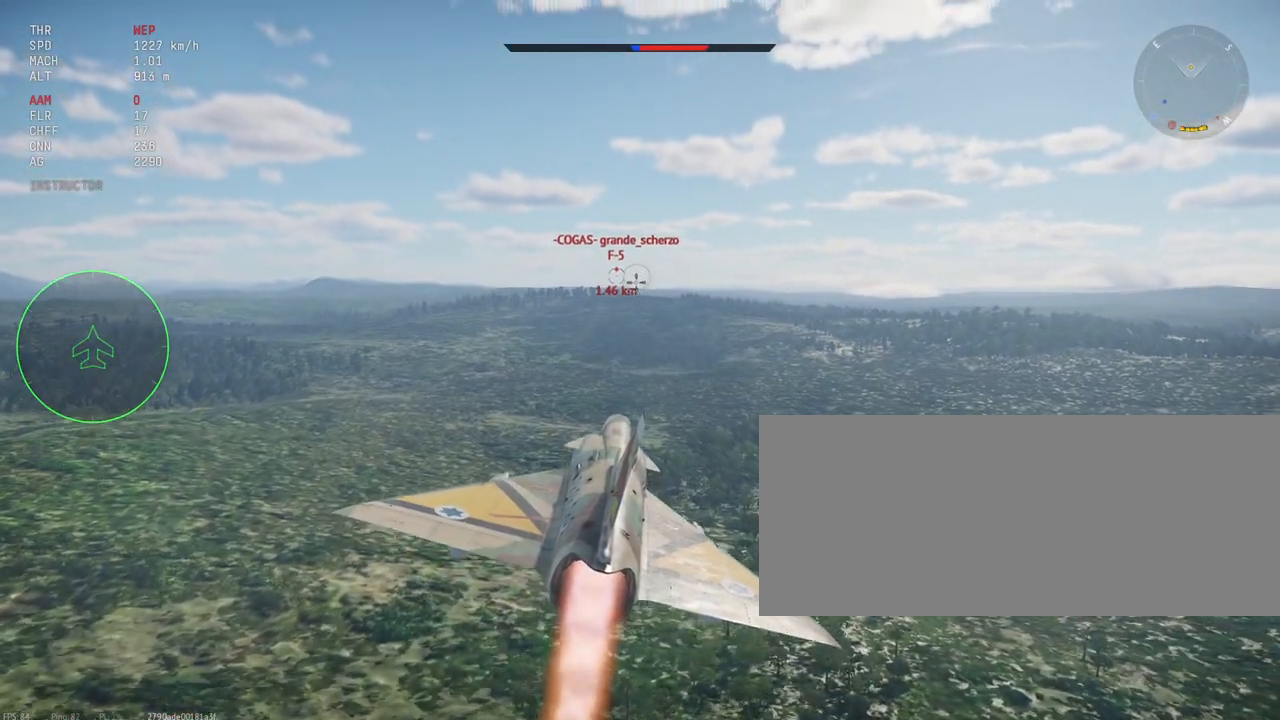
{"keys": ["shift_l"], "mouse": [], "events": []}
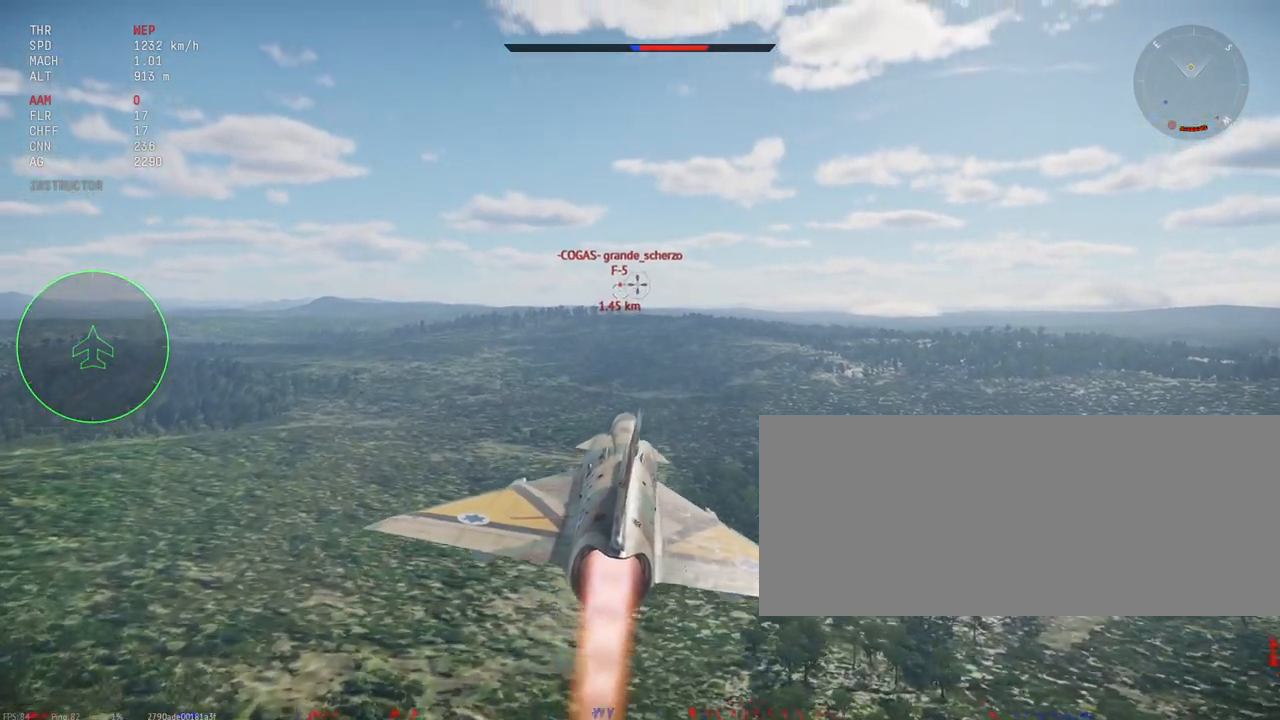
{"keys": ["shift_l"], "mouse": [], "events": []}
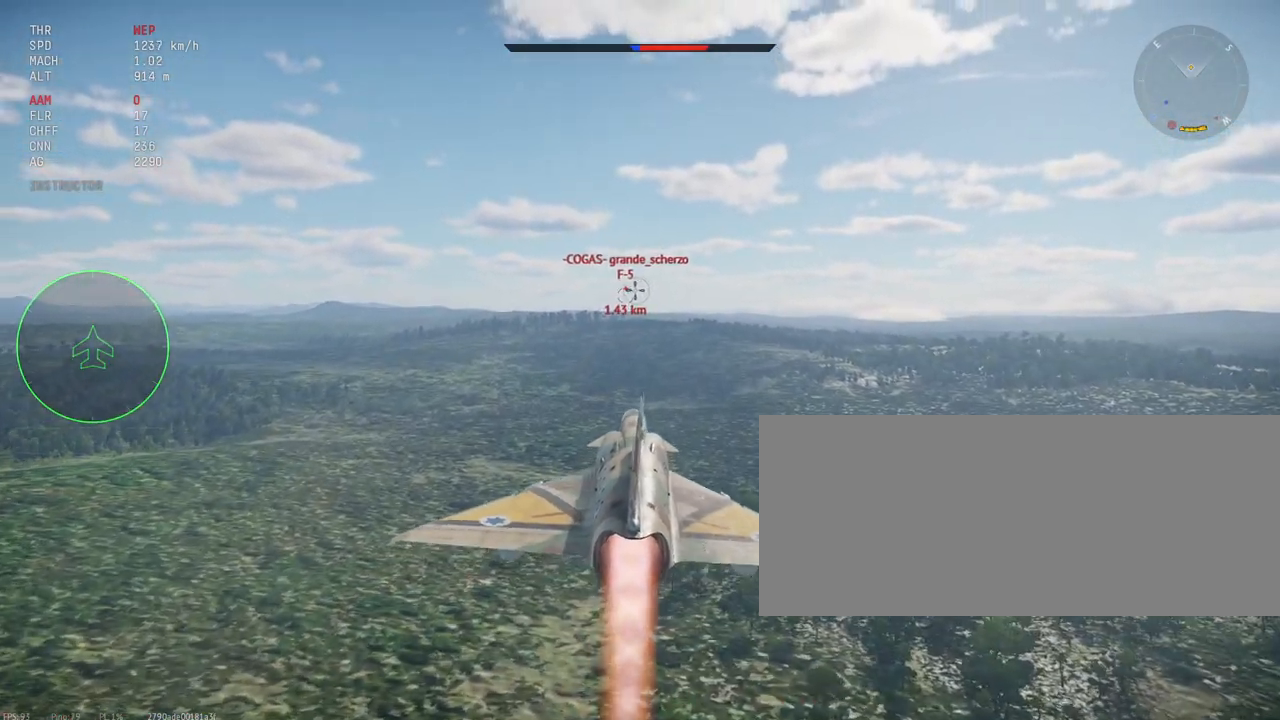
{"keys": ["shift_l"], "mouse": [], "events": []}
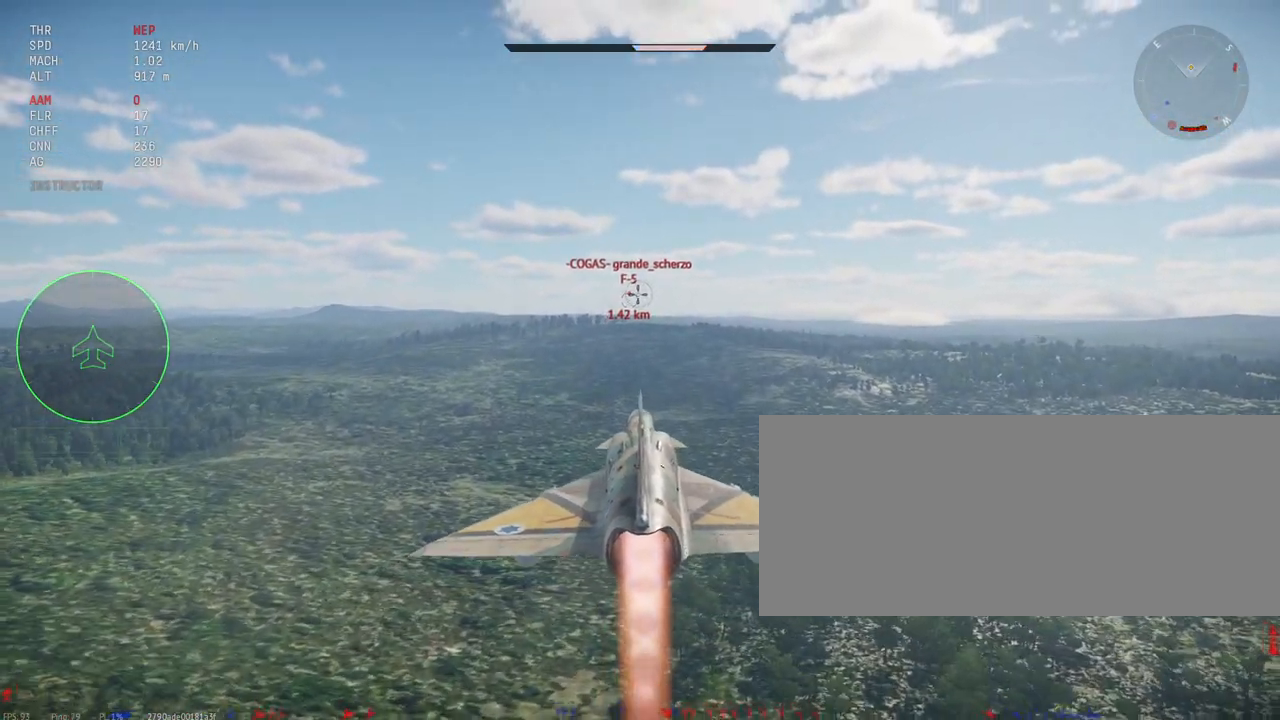
{"keys": ["shift_l"], "mouse": [], "events": []}
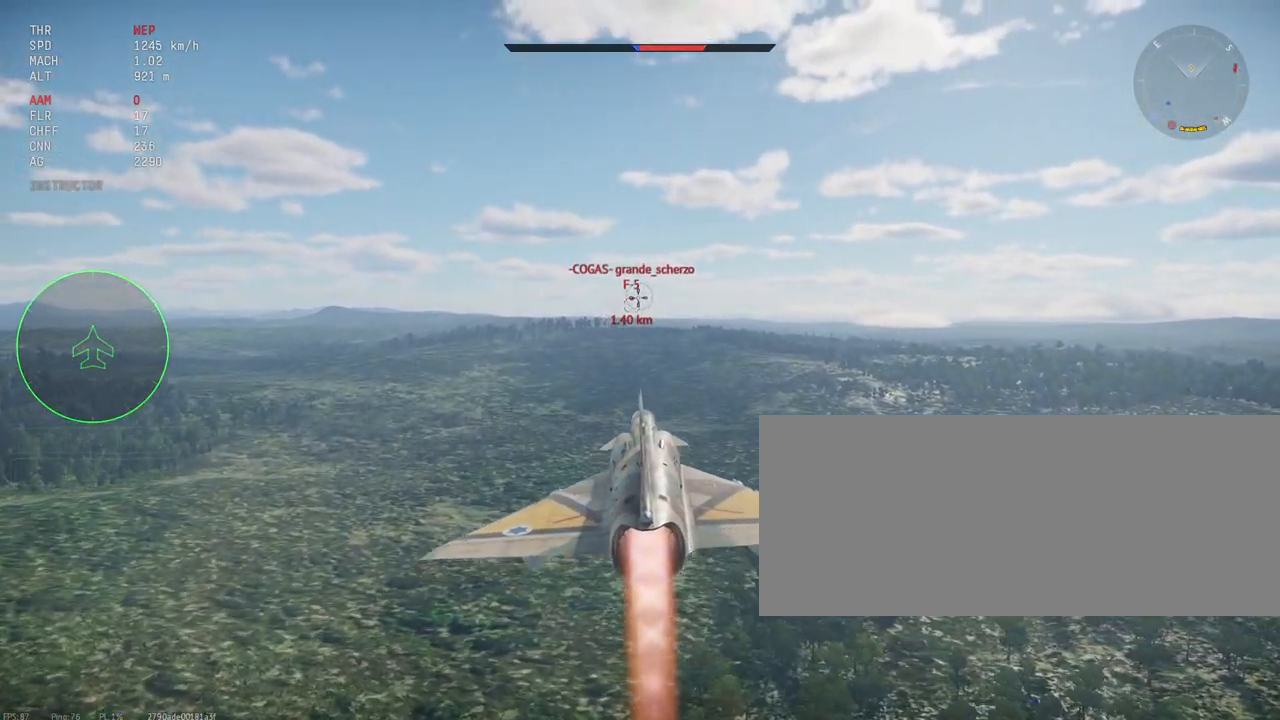
{"keys": ["shift_l"], "mouse": [], "events": []}
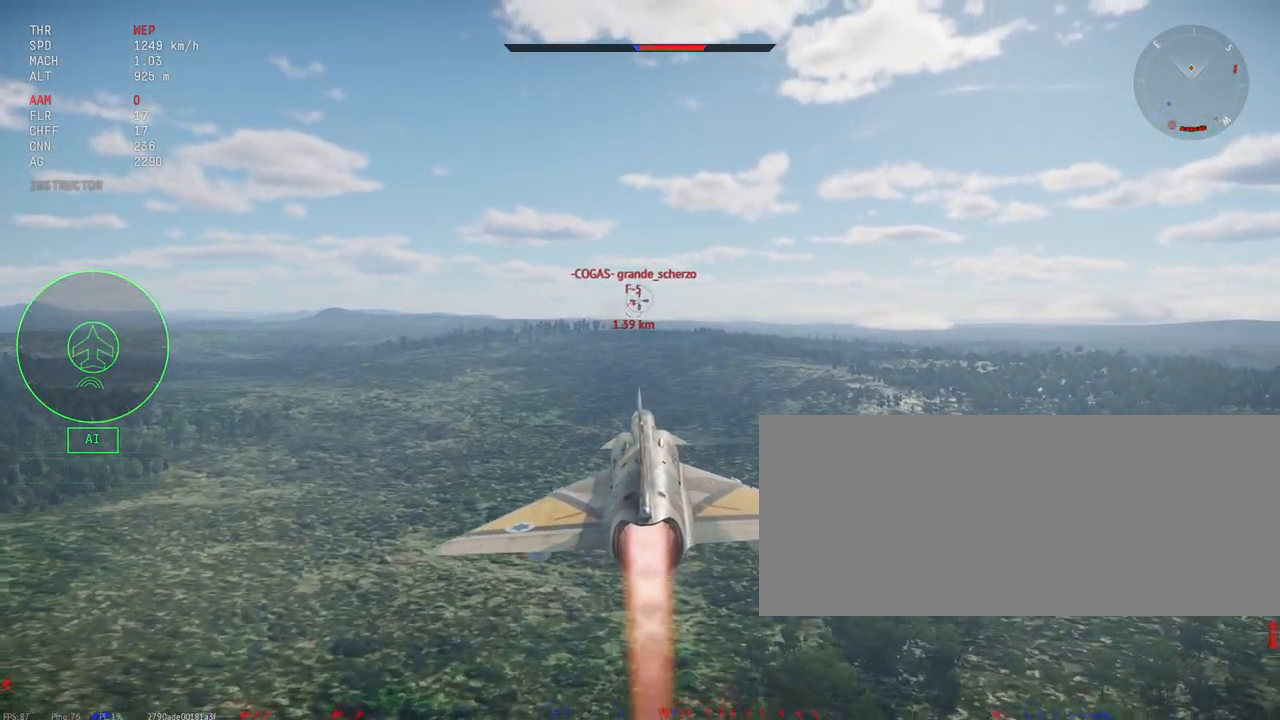
{"keys": ["shift_l"], "mouse": [], "events": []}
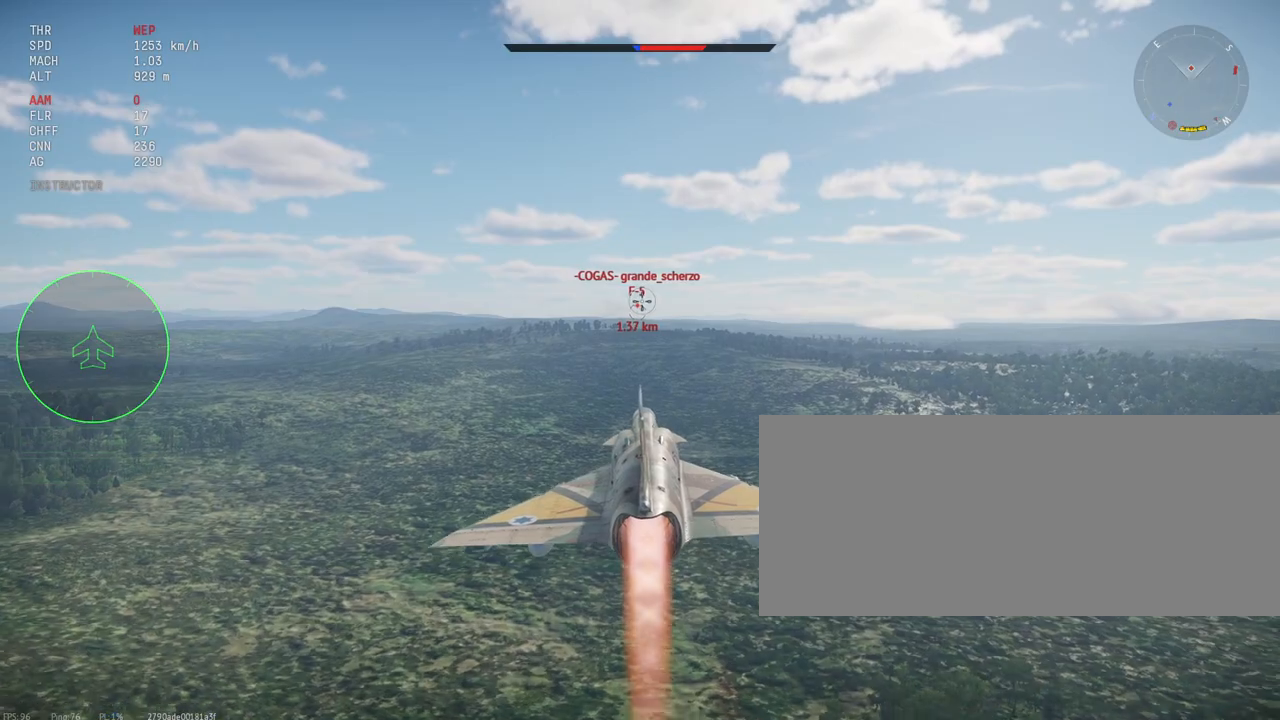
{"keys": ["shift_l"], "mouse": [], "events": []}
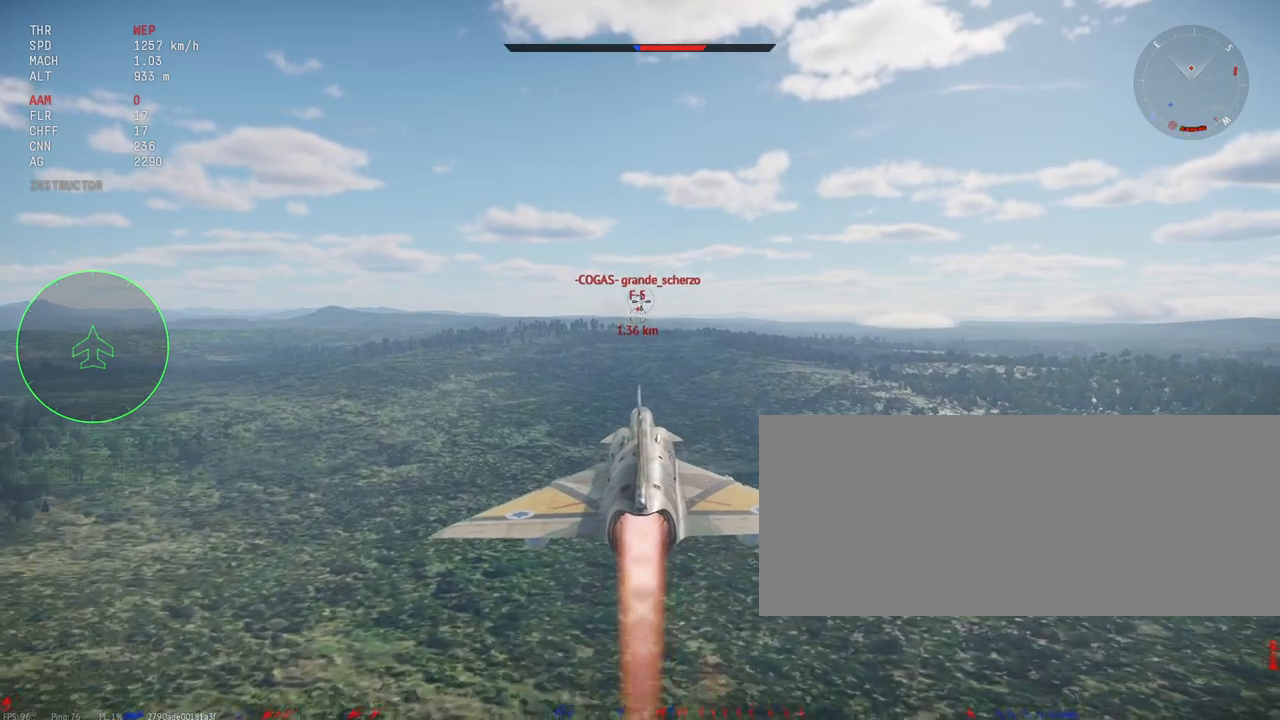
{"keys": ["shift_l"], "mouse": [], "events": []}